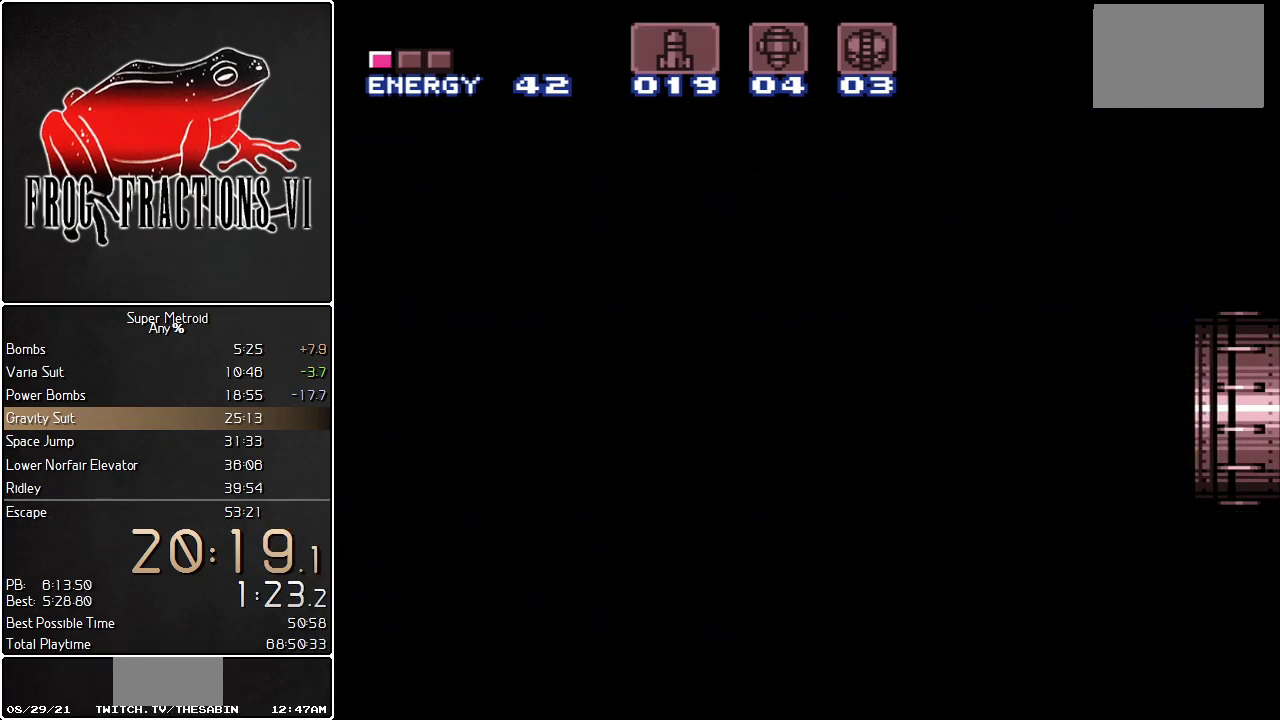
Gameplay with a controller (Nintendo layout); each line is a JSON object with the inputs held at the frame after it. "events" lists button and stick changes between this image and that frame as [ms after this image, input, new state], when the widget could be followed in between. Not read: L3 R3 SELECT.
{"buttons": ["L1", "DPAD_RIGHT"], "events": []}
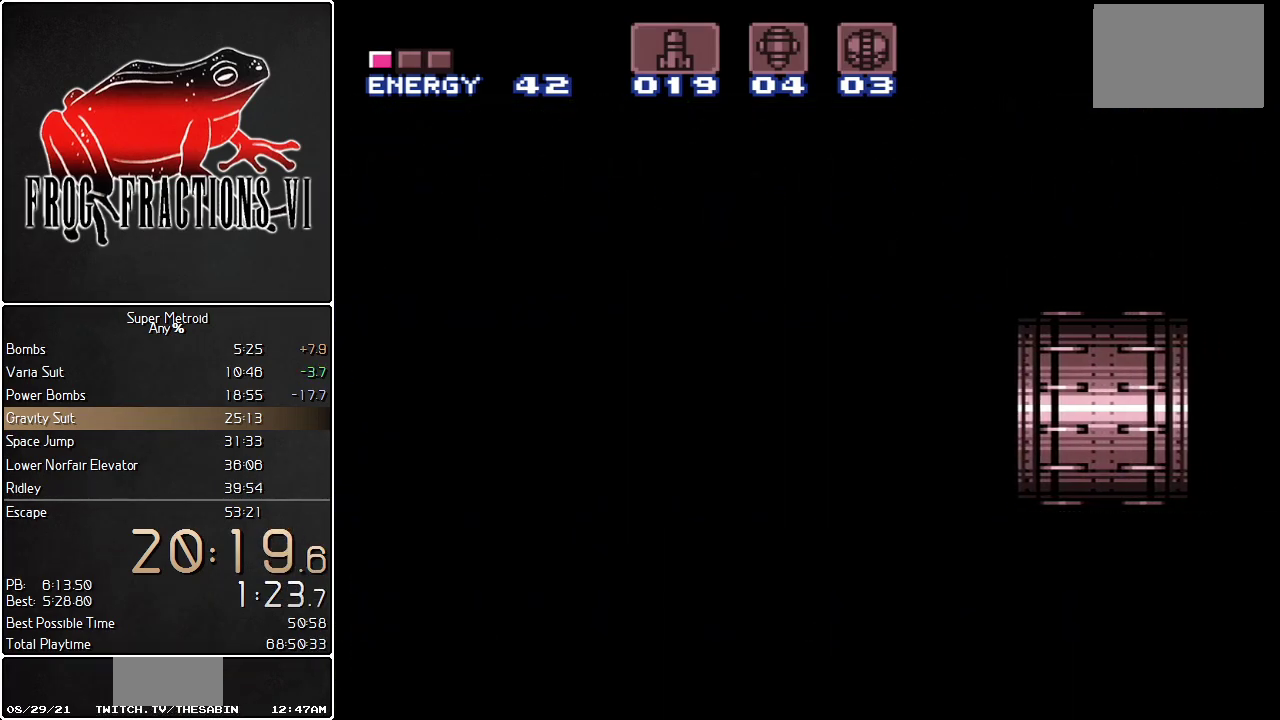
{"buttons": ["L1", "DPAD_RIGHT"], "events": []}
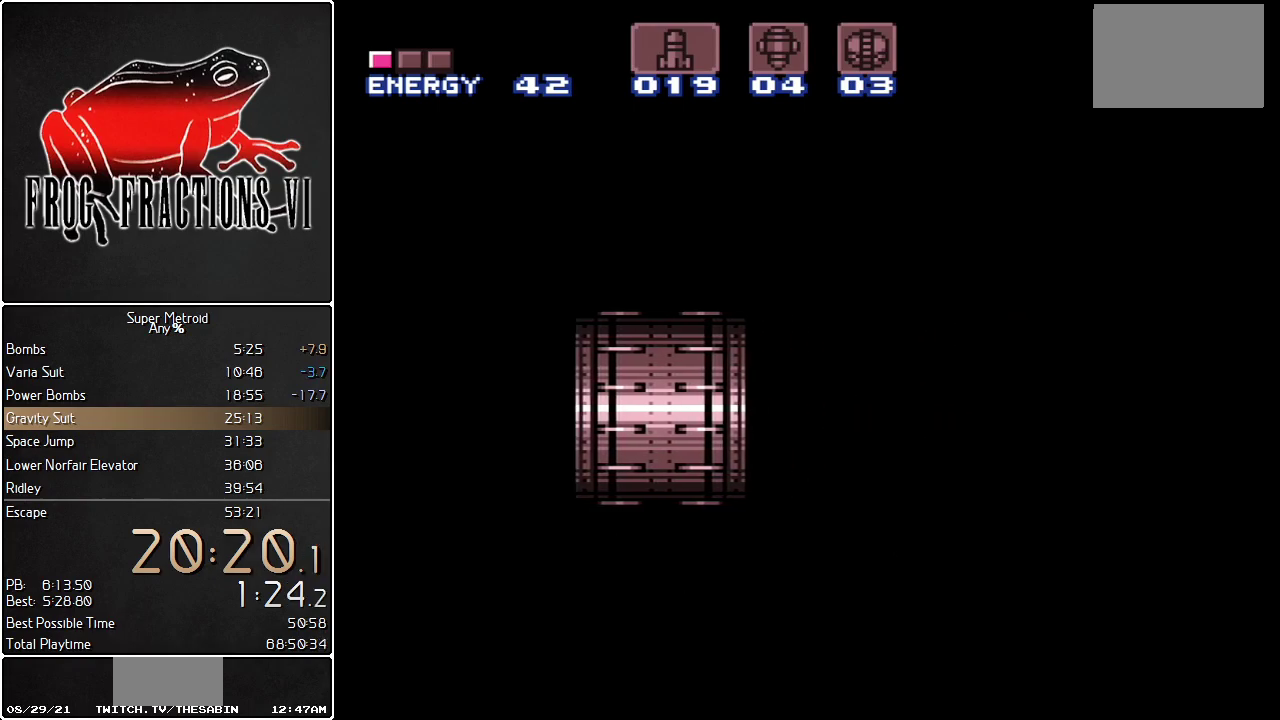
{"buttons": ["L1", "DPAD_RIGHT"], "events": []}
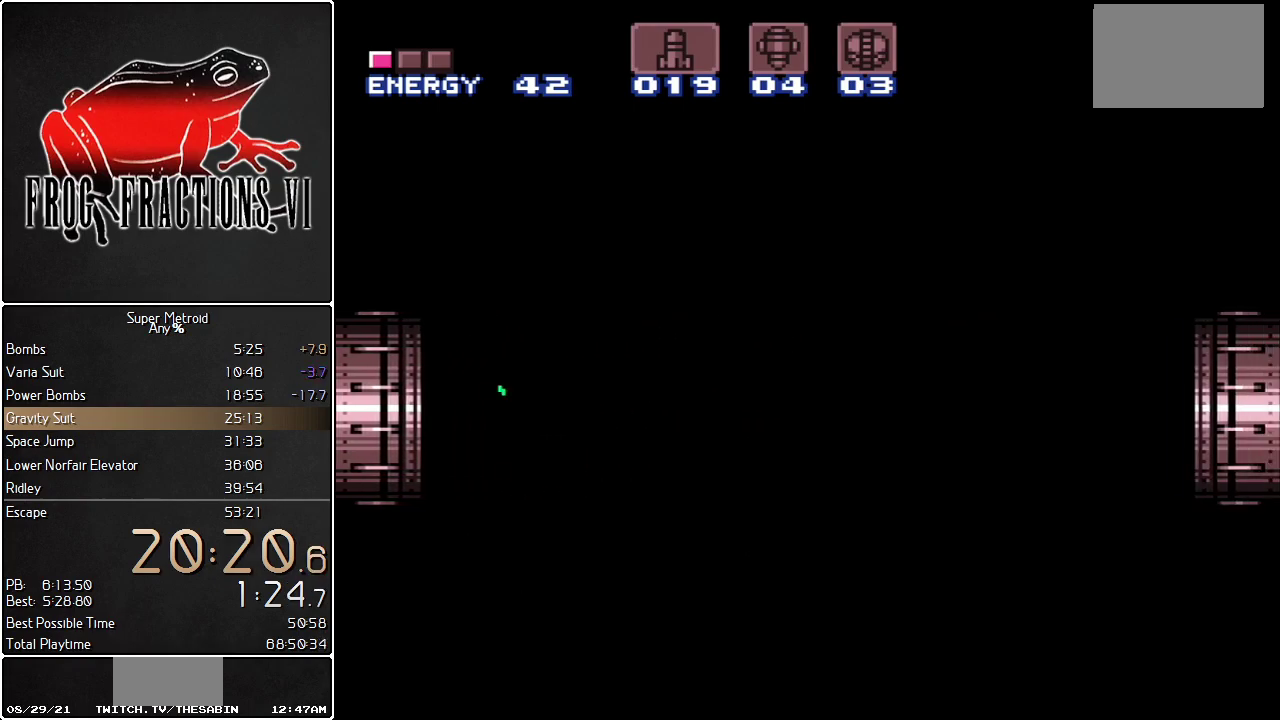
{"buttons": ["L1", "DPAD_RIGHT"], "events": []}
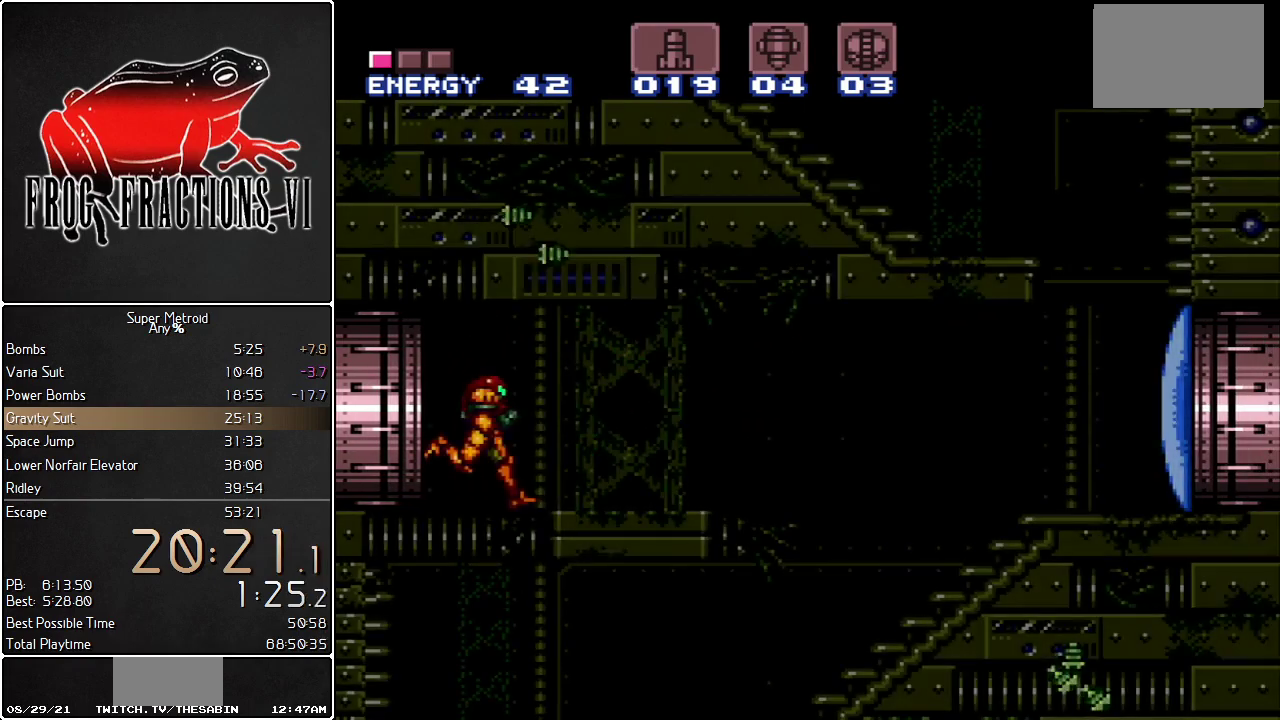
{"buttons": ["L1", "DPAD_RIGHT"], "events": []}
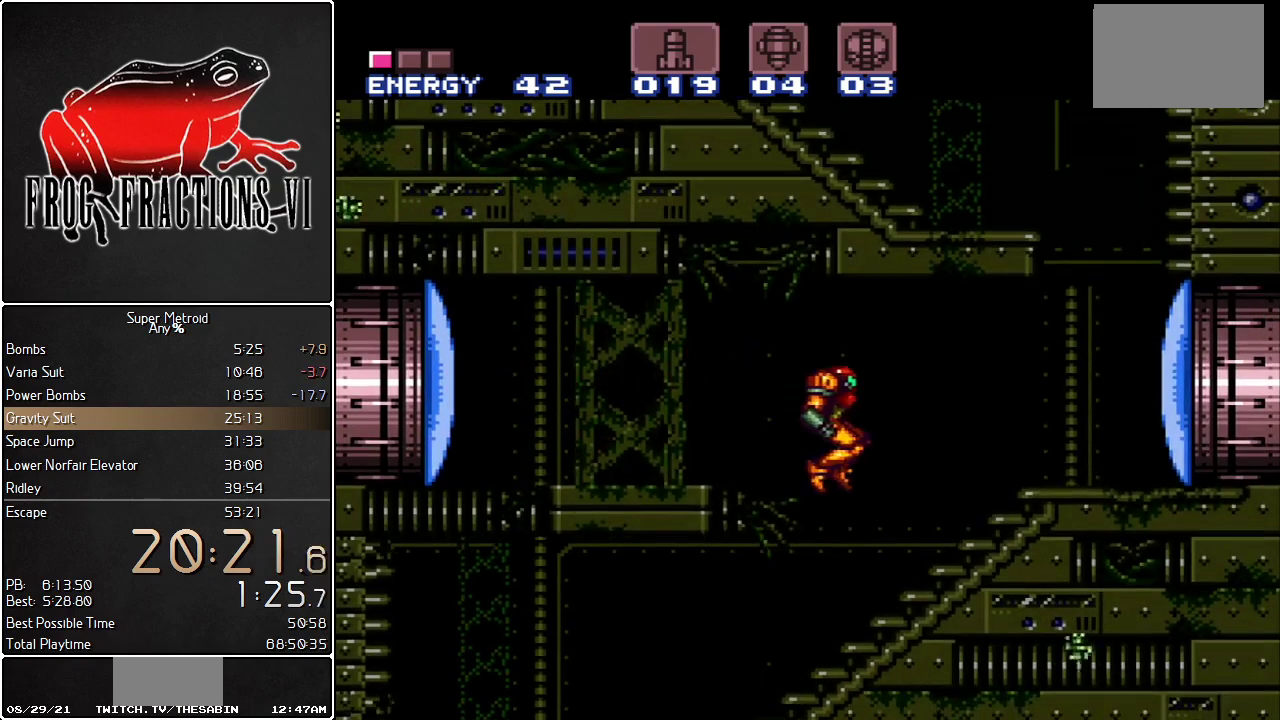
{"buttons": ["L1", "DPAD_LEFT"], "events": [[33, "DPAD_RIGHT", "up"], [133, "DPAD_LEFT", "down"]]}
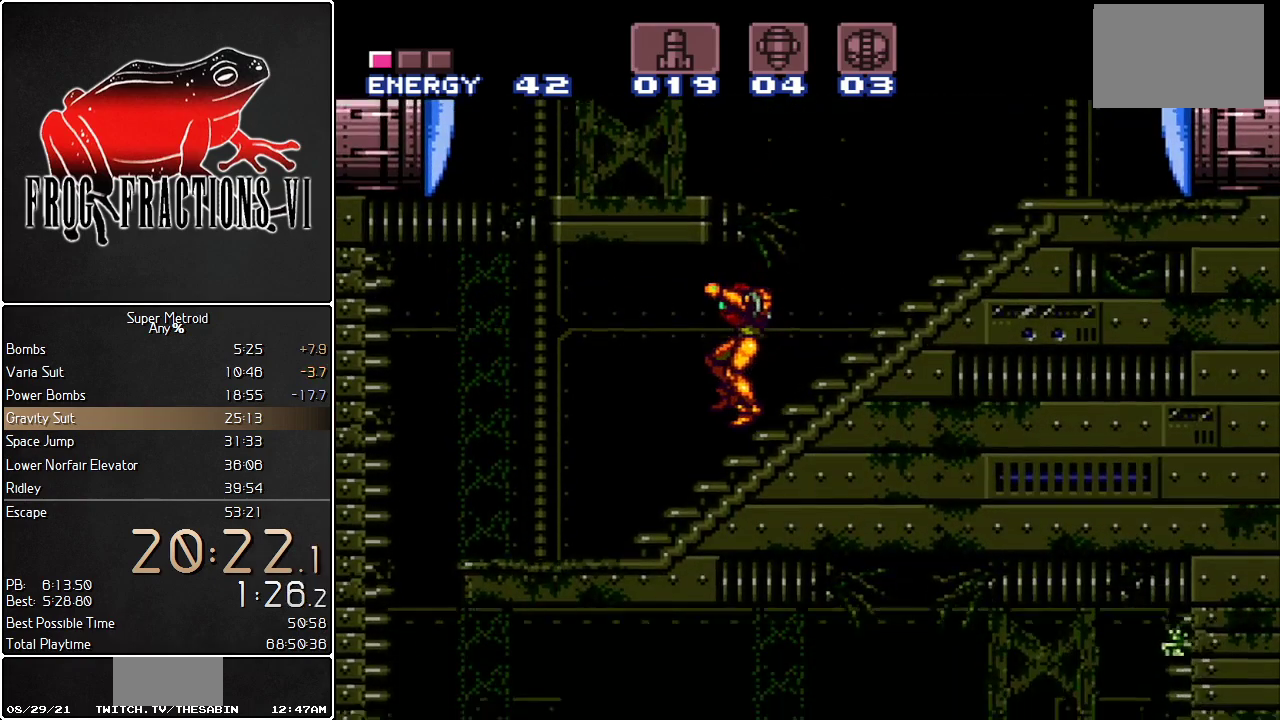
{"buttons": ["L1", "DPAD_LEFT"], "events": [[367, "B", "down"], [468, "B", "up"]]}
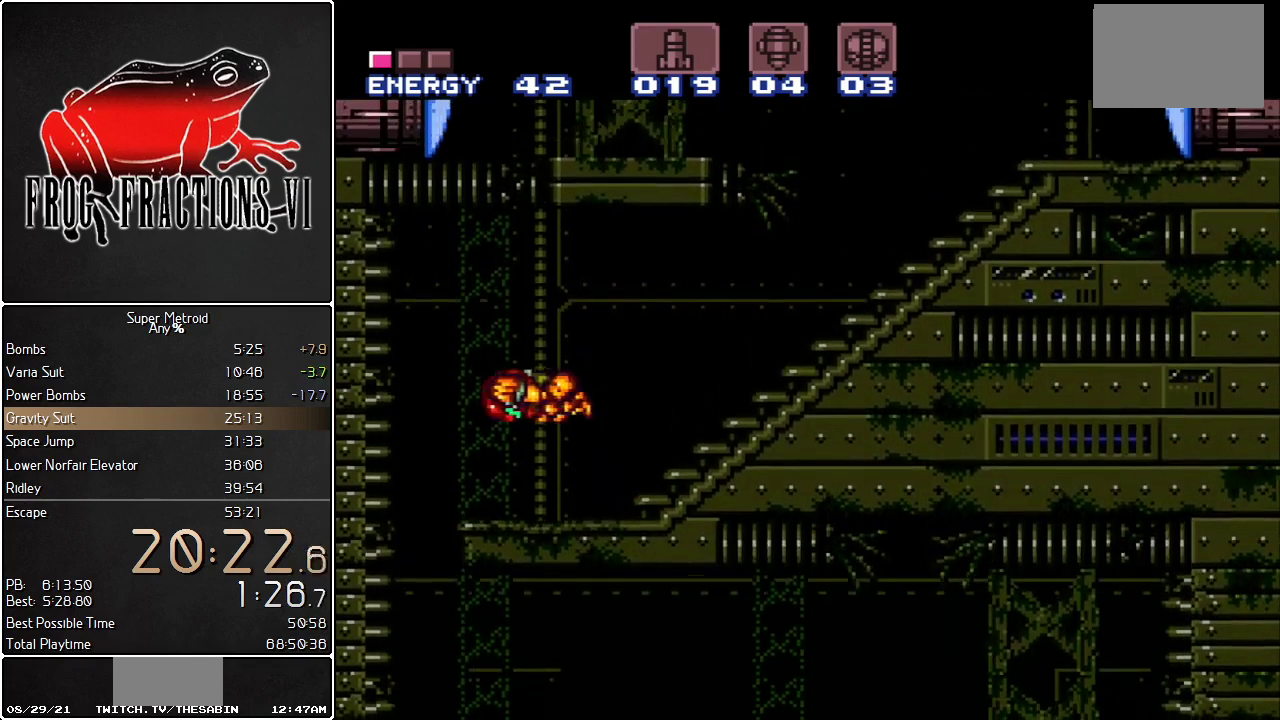
{"buttons": ["L1", "DPAD_RIGHT"], "events": [[100, "DPAD_LEFT", "up"], [350, "DPAD_RIGHT", "down"]]}
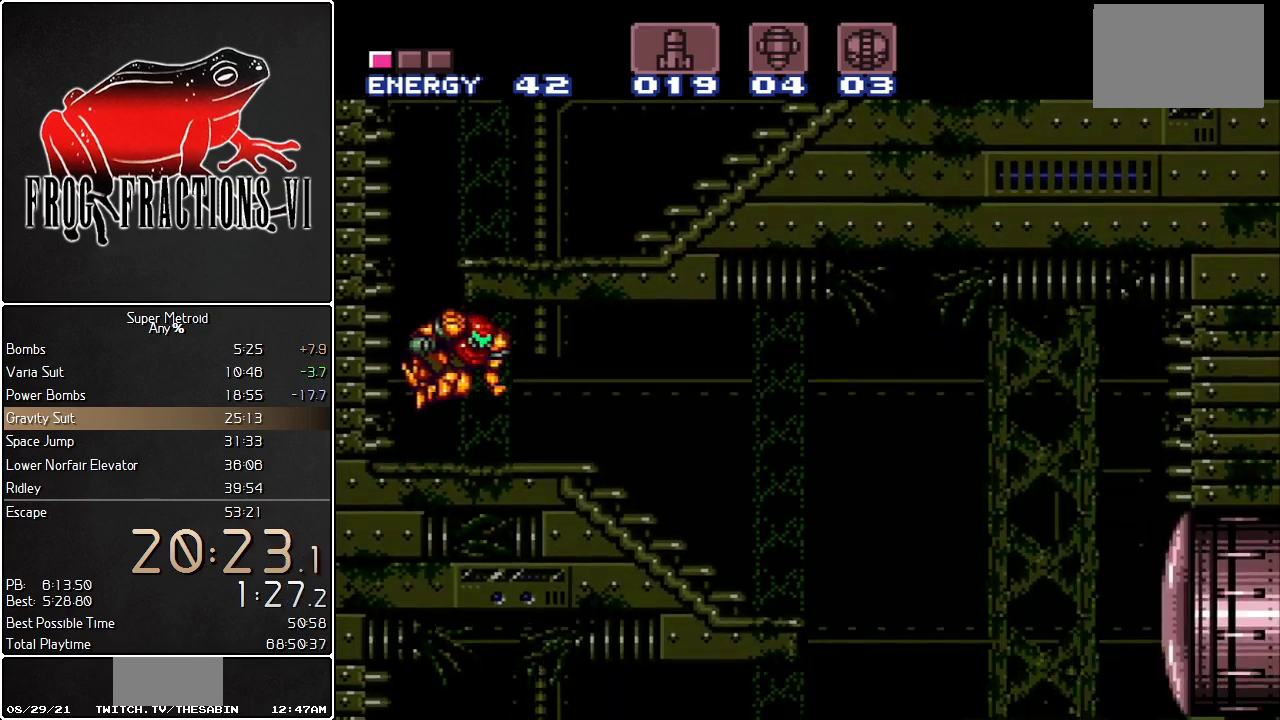
{"buttons": ["L1", "DPAD_RIGHT"], "events": []}
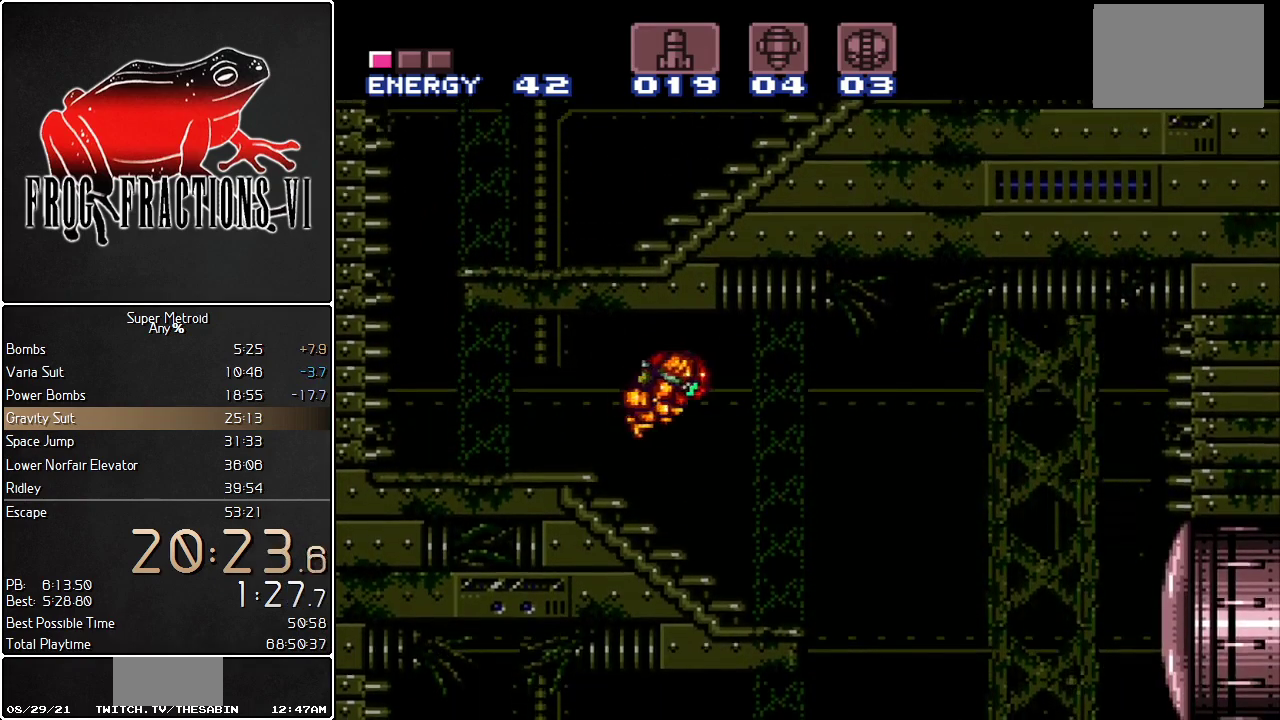
{"buttons": ["L1"], "events": [[317, "DPAD_RIGHT", "up"]]}
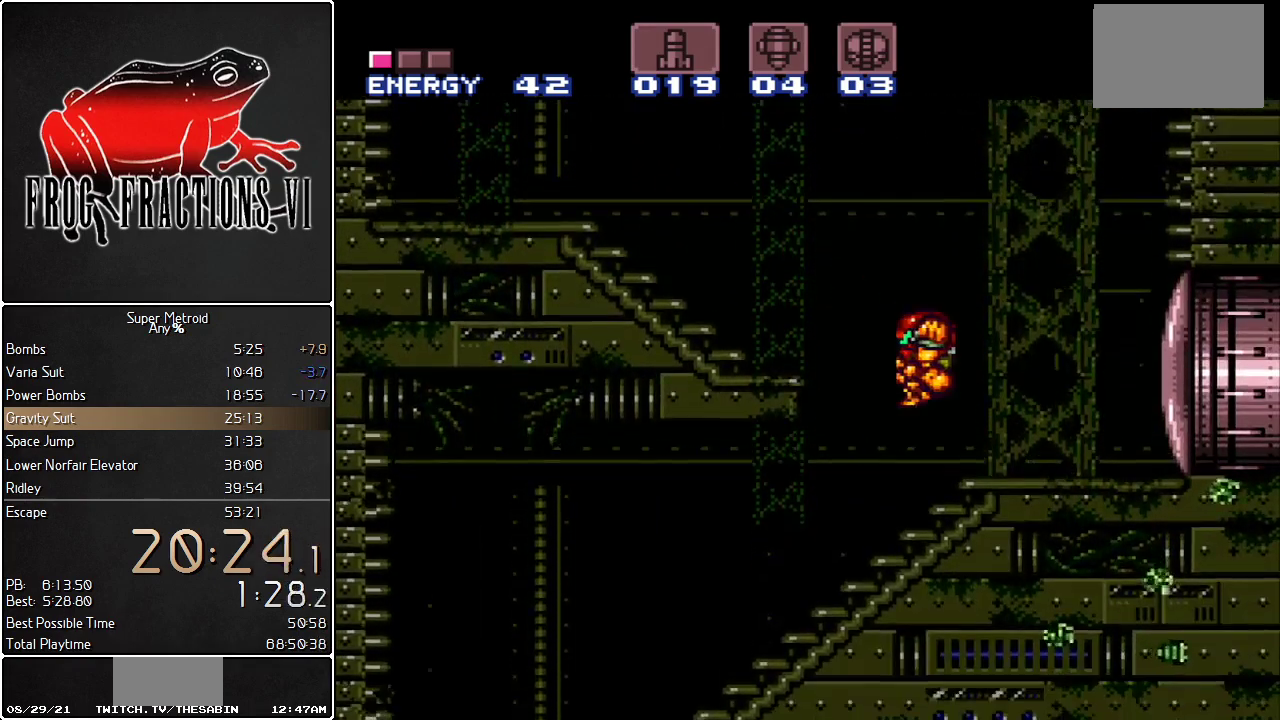
{"buttons": ["L1", "DPAD_LEFT"], "events": [[34, "DPAD_LEFT", "down"]]}
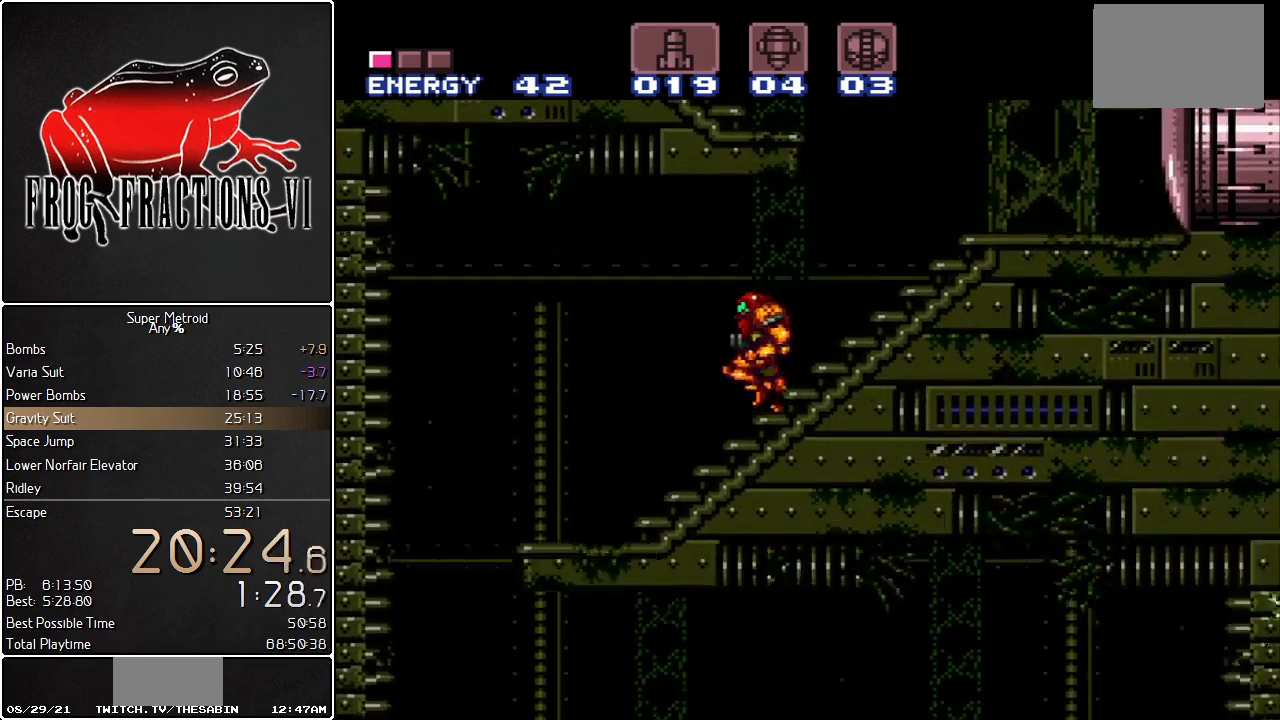
{"buttons": ["L1", "DPAD_RIGHT"], "events": [[250, "B", "down"], [317, "B", "up"], [350, "DPAD_LEFT", "up"], [500, "DPAD_RIGHT", "down"]]}
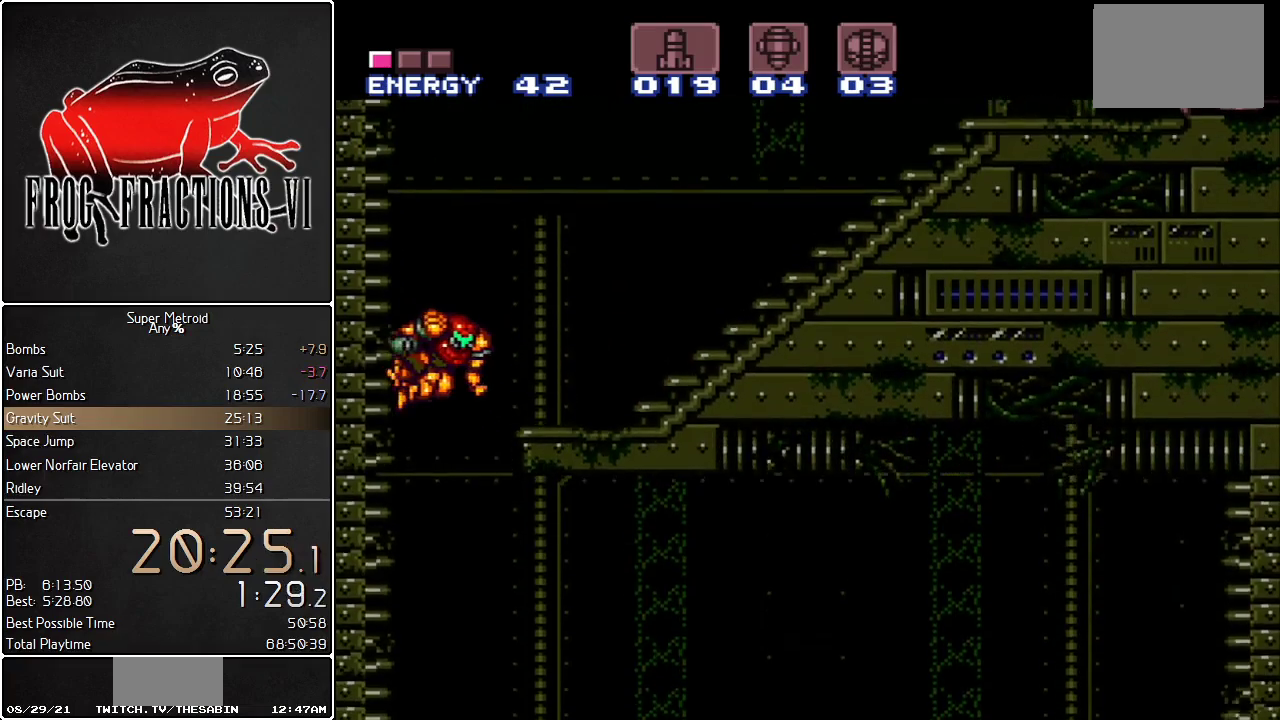
{"buttons": ["L1", "DPAD_RIGHT"], "events": []}
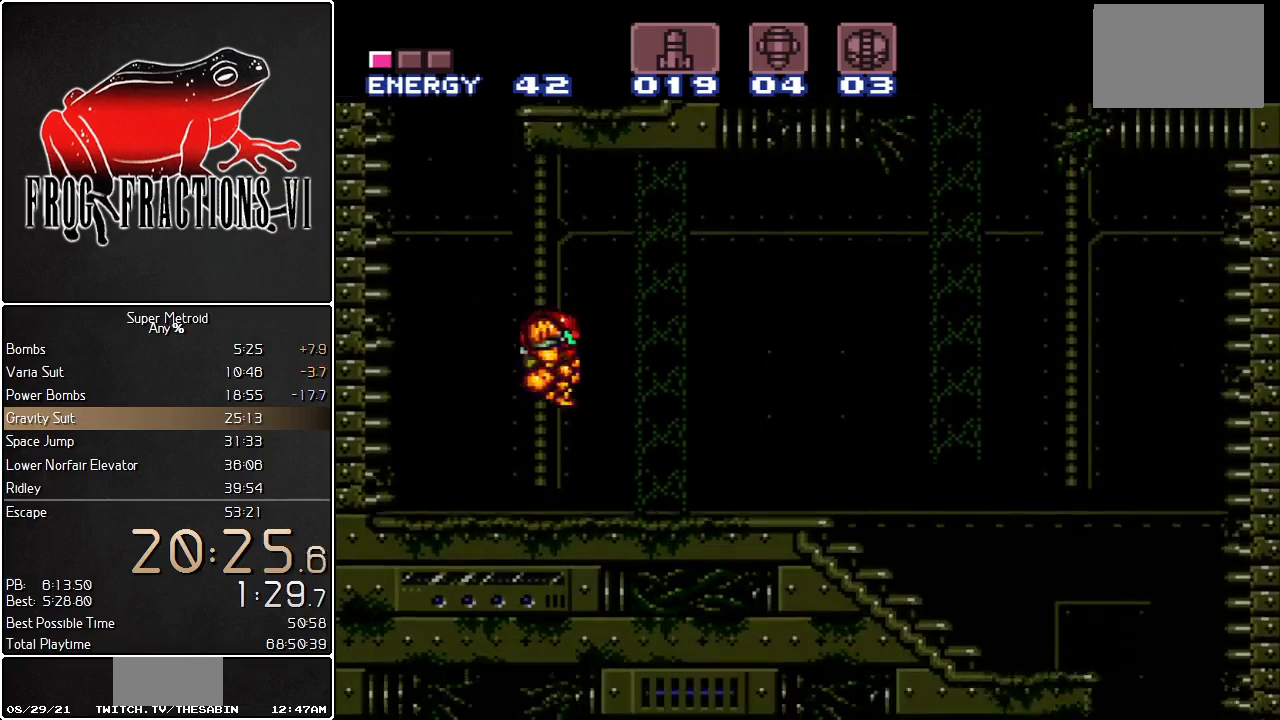
{"buttons": ["L1", "DPAD_RIGHT"], "events": []}
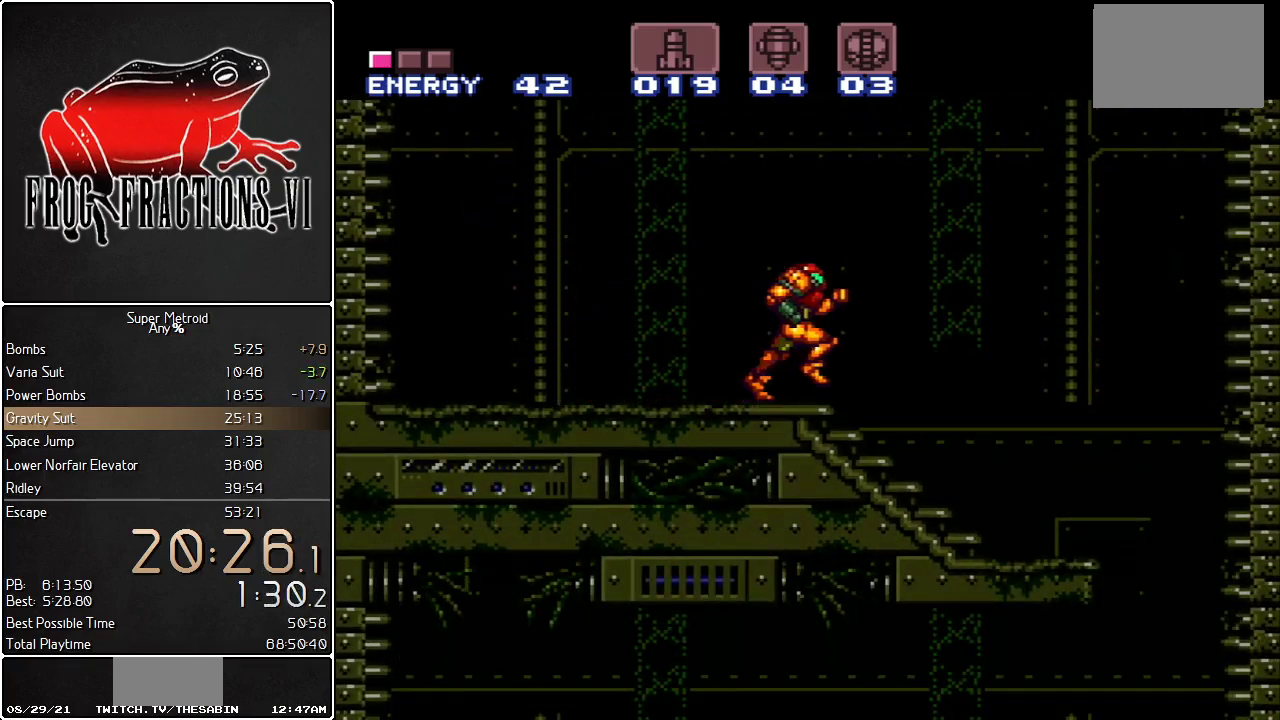
{"buttons": ["L1", "DPAD_LEFT"], "events": [[401, "DPAD_RIGHT", "up"], [501, "DPAD_LEFT", "down"]]}
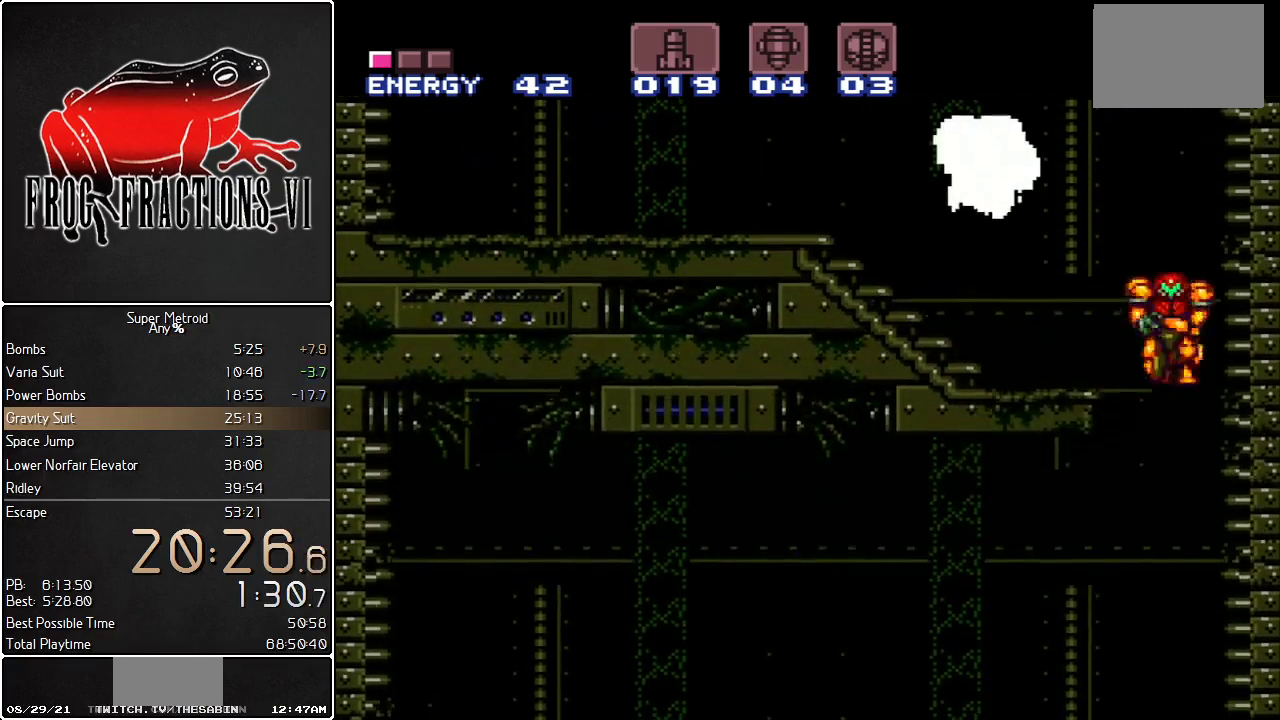
{"buttons": ["L1", "DPAD_LEFT"], "events": []}
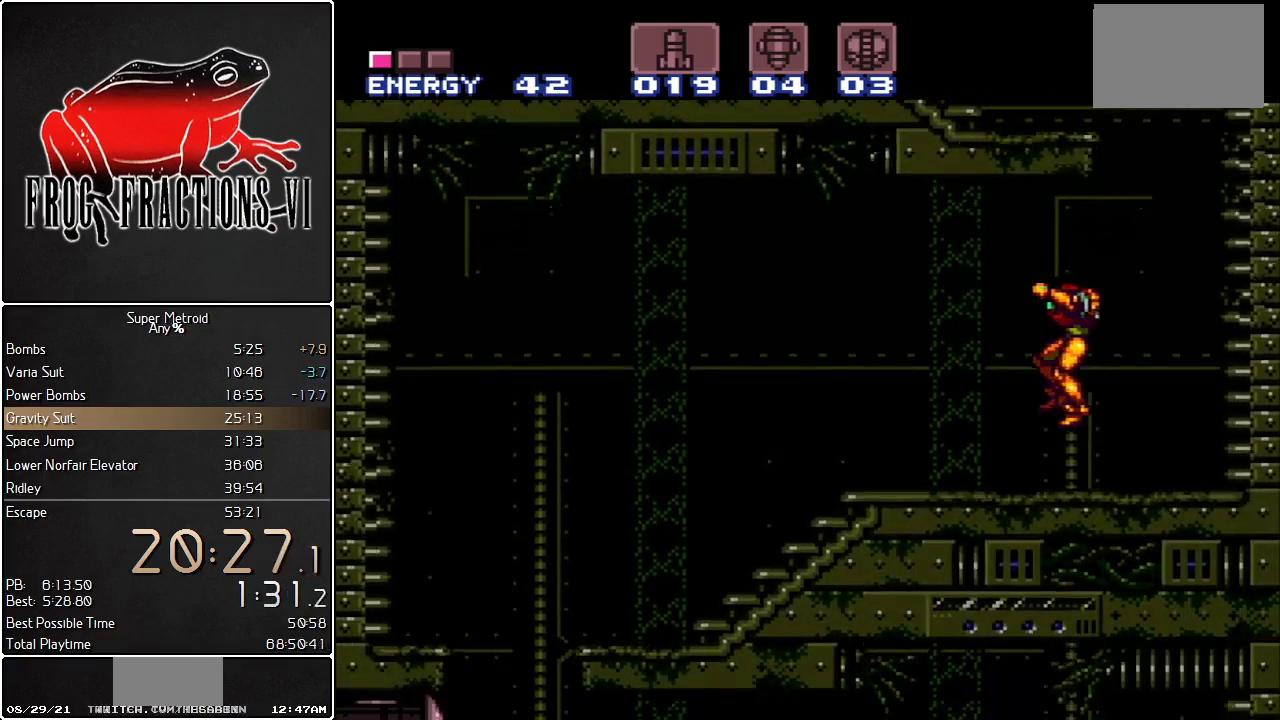
{"buttons": ["L1", "DPAD_LEFT"], "events": []}
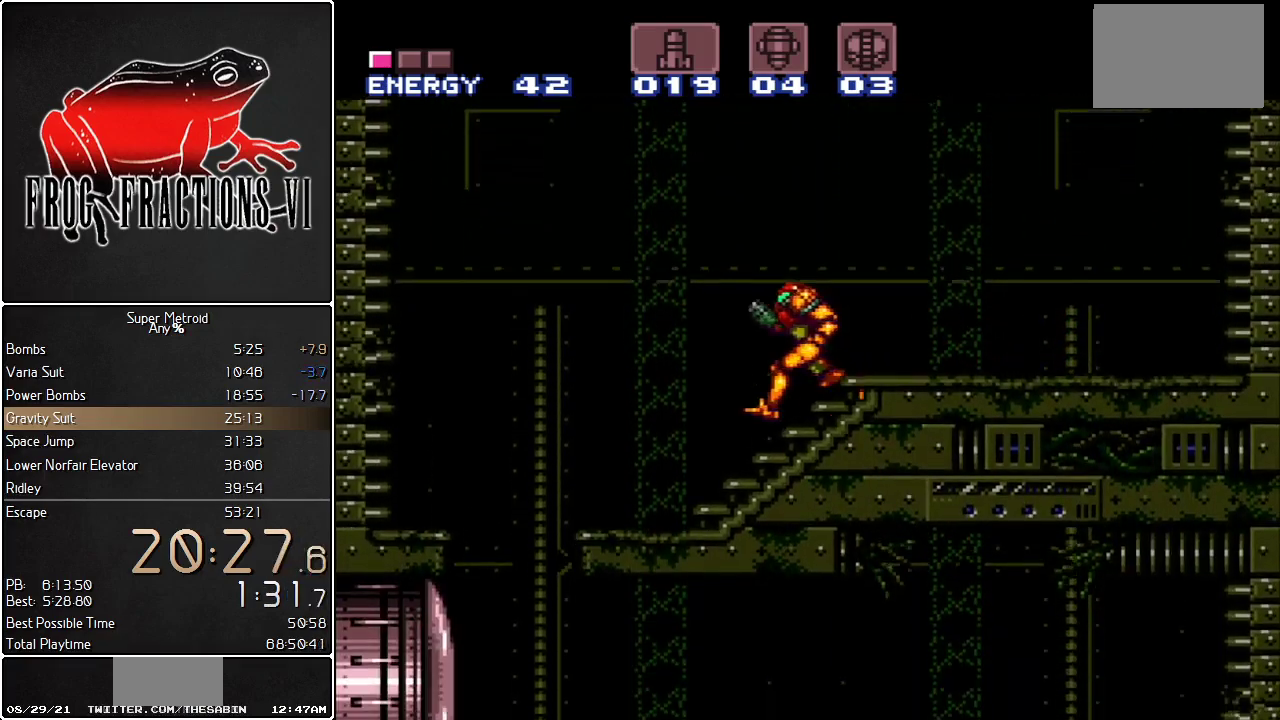
{"buttons": ["L1", "DPAD_RIGHT"], "events": [[317, "DPAD_LEFT", "up"], [317, "DPAD_RIGHT", "down"]]}
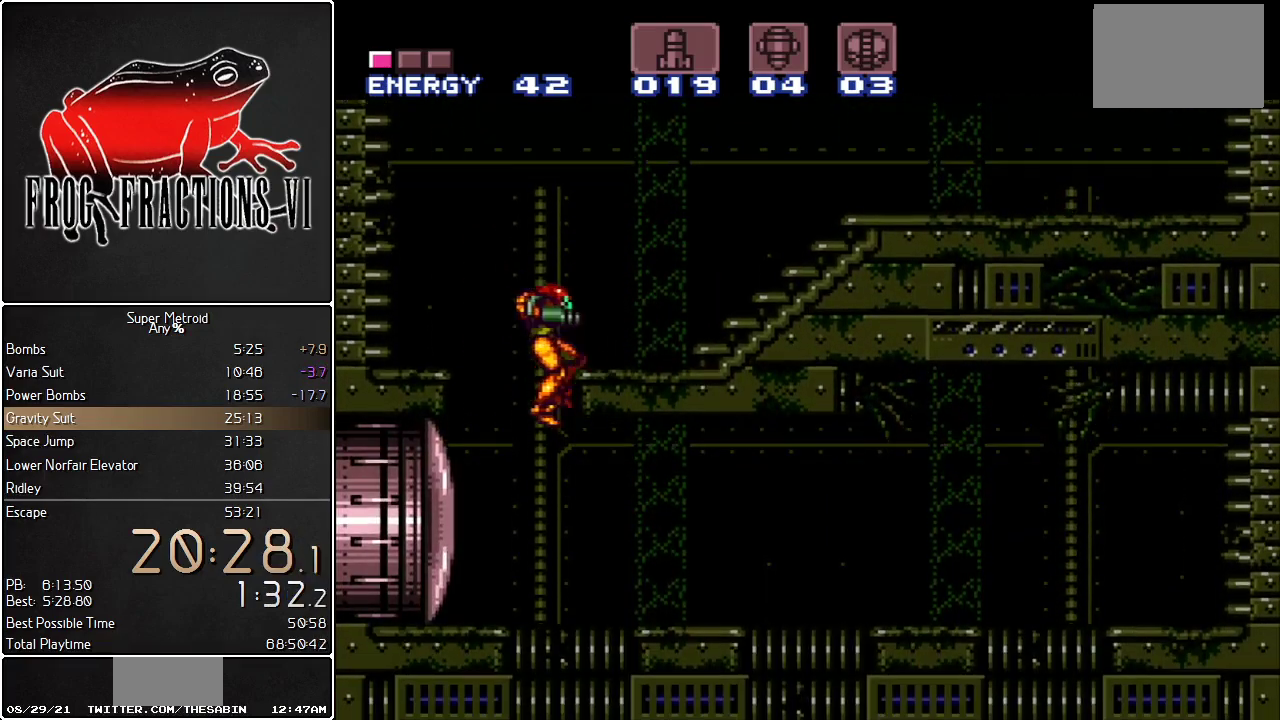
{"buttons": ["L1", "DPAD_RIGHT"], "events": [[151, "DPAD_DOWN", "down"], [184, "DPAD_RIGHT", "up"], [217, "Y", "down"], [317, "Y", "up"], [384, "DPAD_DOWN", "up"], [401, "DPAD_RIGHT", "down"]]}
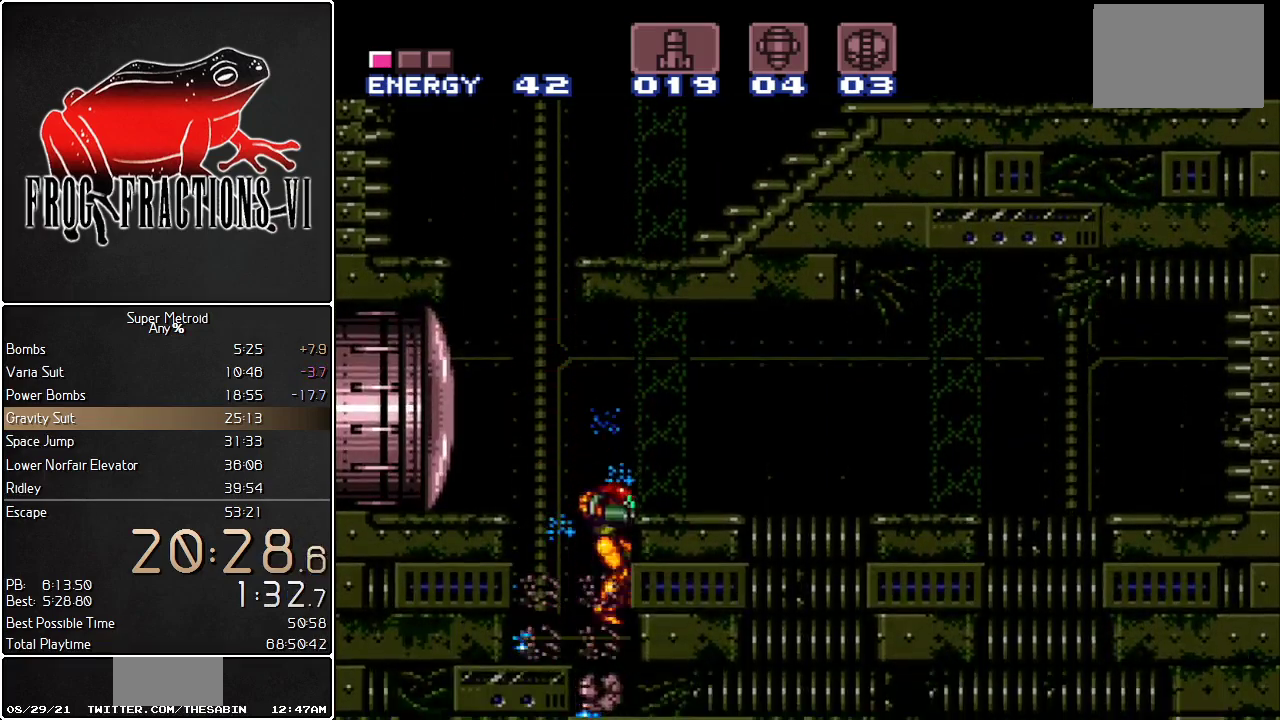
{"buttons": ["L1", "DPAD_DOWN"], "events": [[133, "DPAD_RIGHT", "up"], [217, "DPAD_DOWN", "down"], [317, "Y", "down"], [334, "DPAD_DOWN", "up"], [434, "Y", "up"], [500, "DPAD_DOWN", "down"]]}
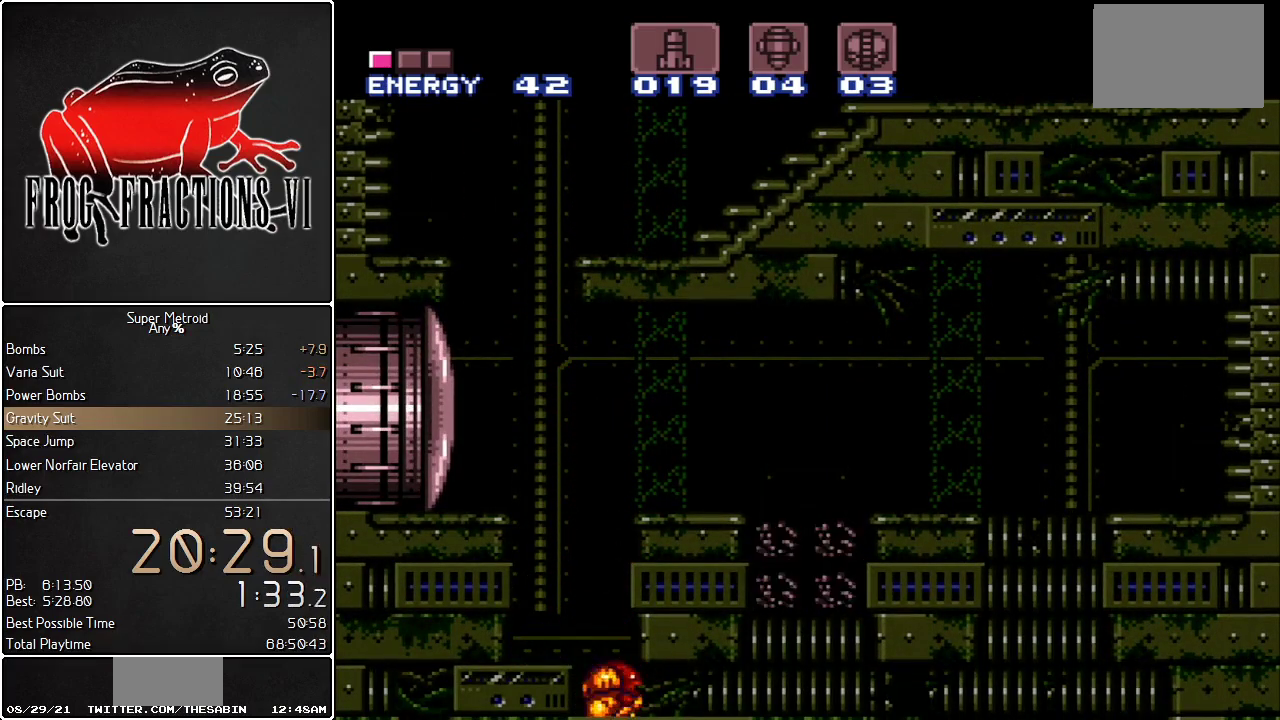
{"buttons": ["L1", "DPAD_RIGHT"], "events": [[134, "DPAD_DOWN", "up"], [151, "DPAD_RIGHT", "down"]]}
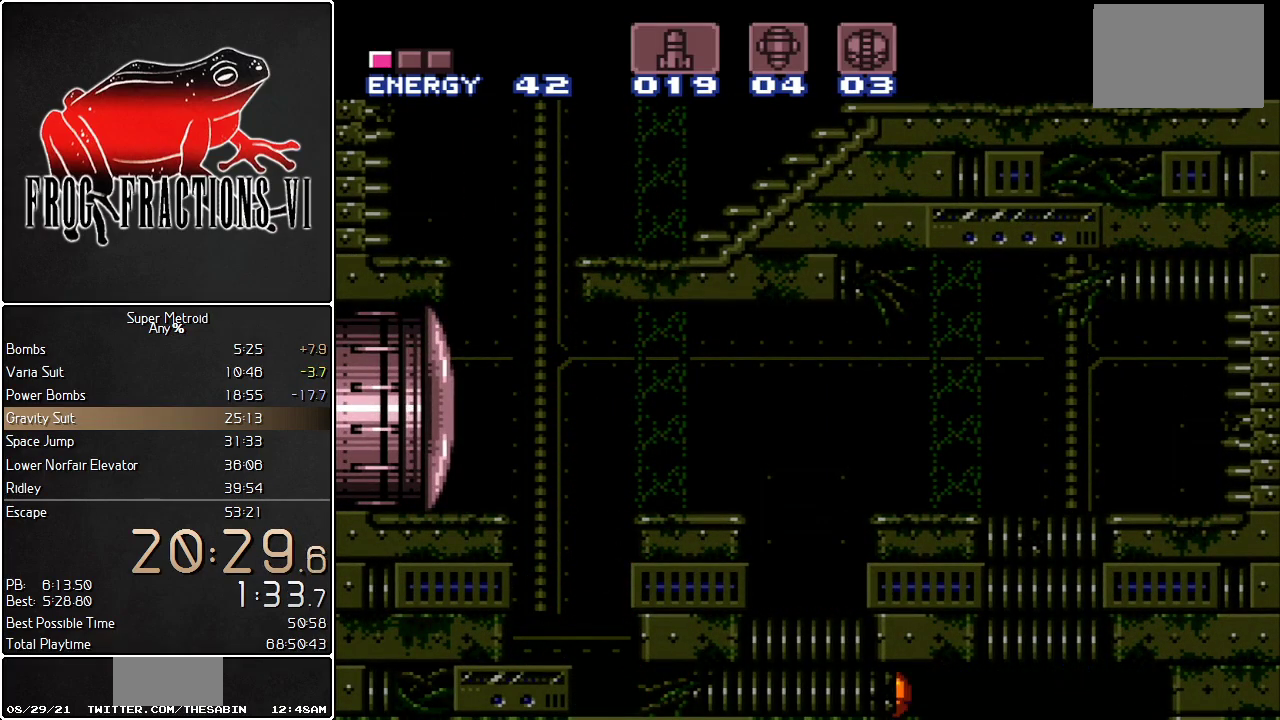
{"buttons": ["L1", "DPAD_UP"], "events": [[317, "DPAD_RIGHT", "up"], [467, "DPAD_UP", "down"]]}
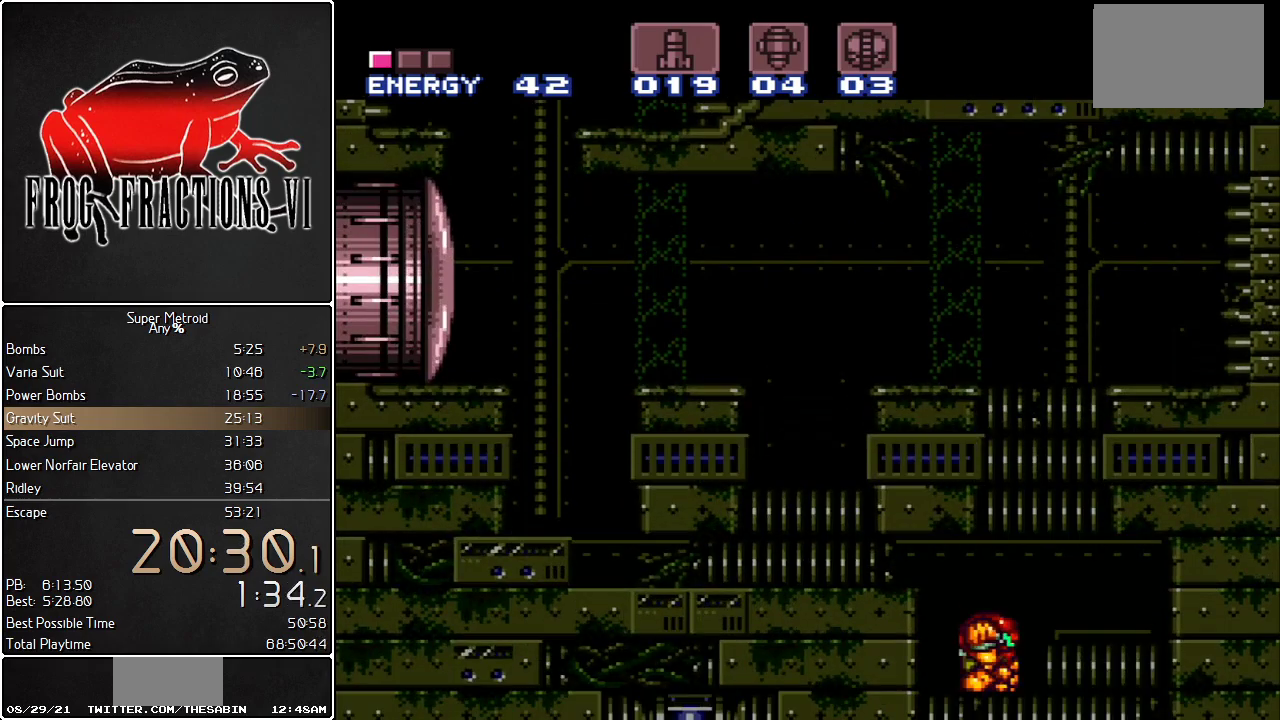
{"buttons": ["L1"], "events": [[117, "DPAD_UP", "up"], [184, "Y", "down"], [217, "DPAD_RIGHT", "down"], [251, "Y", "up"], [501, "DPAD_RIGHT", "up"]]}
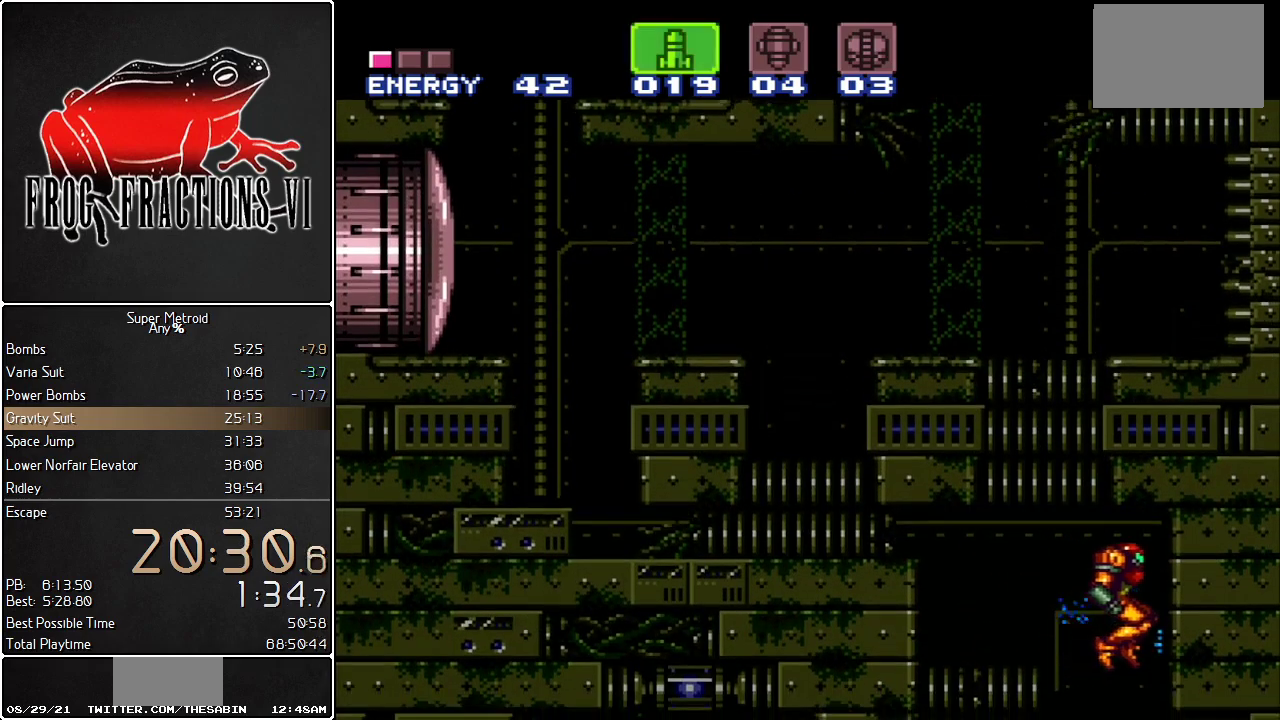
{"buttons": ["L1", "DPAD_LEFT"], "events": [[100, "DPAD_LEFT", "down"]]}
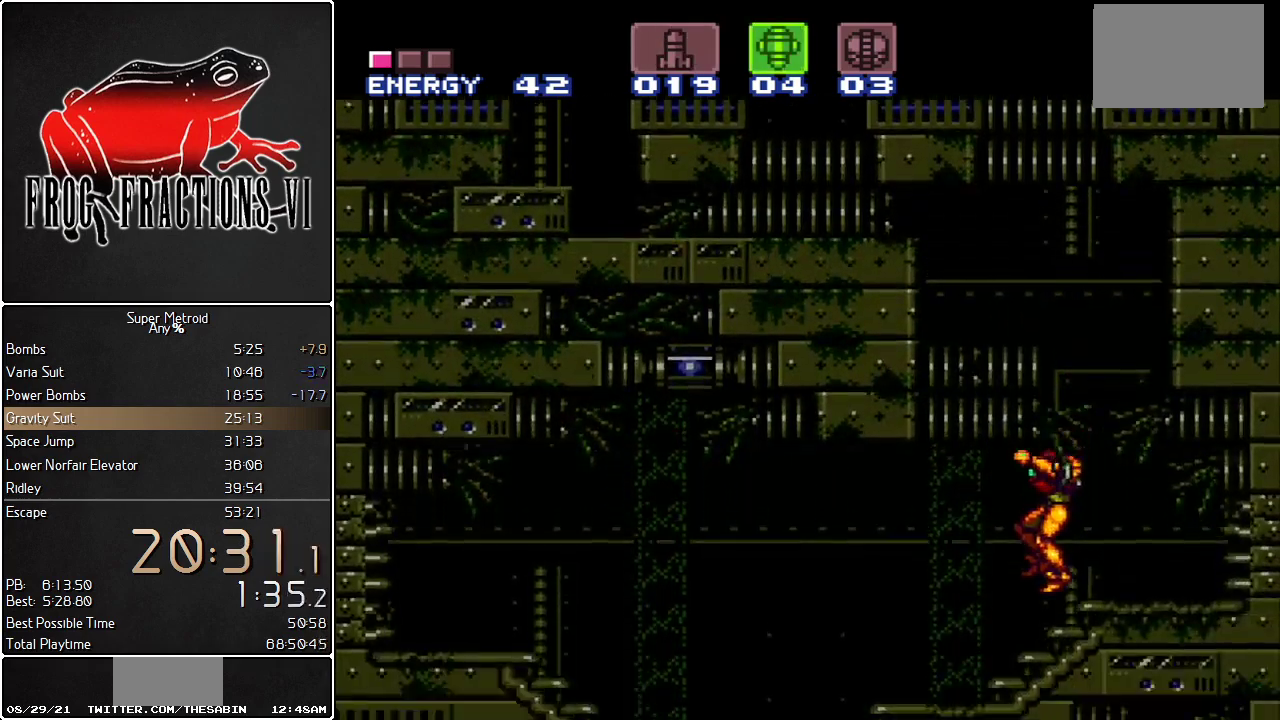
{"buttons": ["L1"], "events": [[468, "DPAD_LEFT", "up"]]}
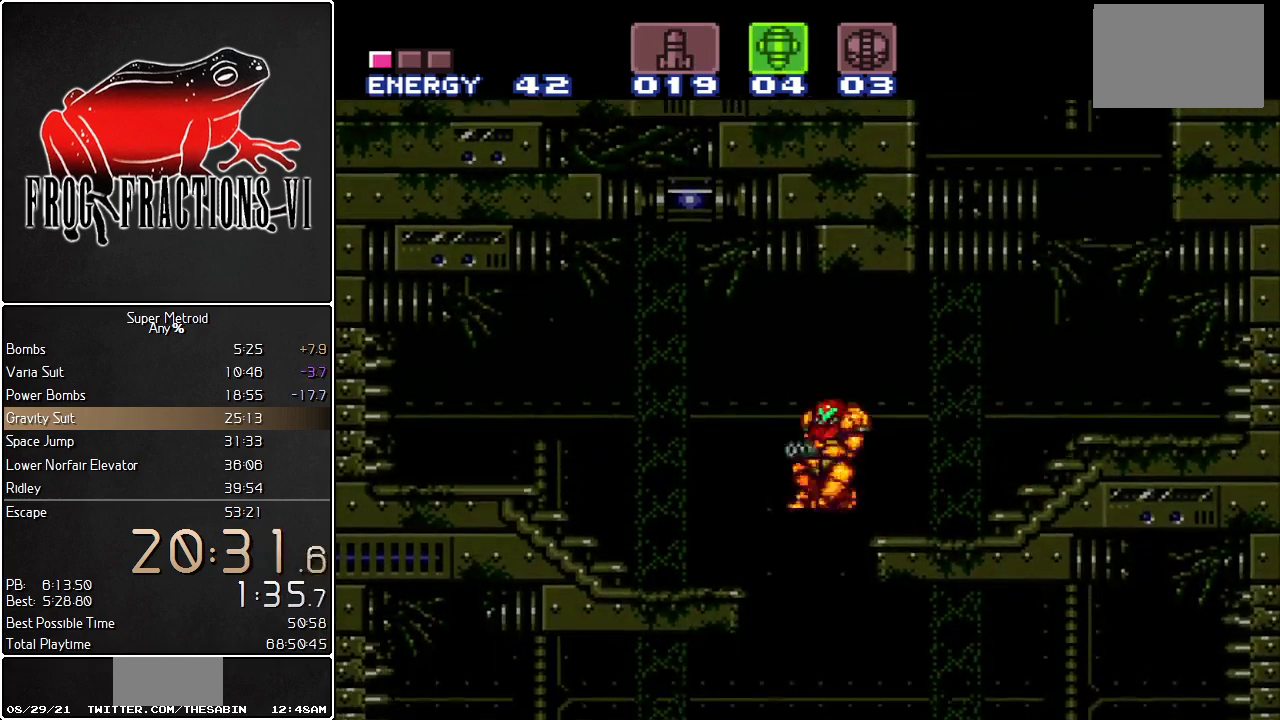
{"buttons": ["L1"], "events": [[33, "DPAD_RIGHT", "down"], [100, "DPAD_DOWN", "down"], [117, "DPAD_RIGHT", "up"], [217, "Y", "down"], [267, "DPAD_DOWN", "up"], [317, "Y", "up"], [400, "DPAD_LEFT", "down"], [467, "DPAD_LEFT", "up"]]}
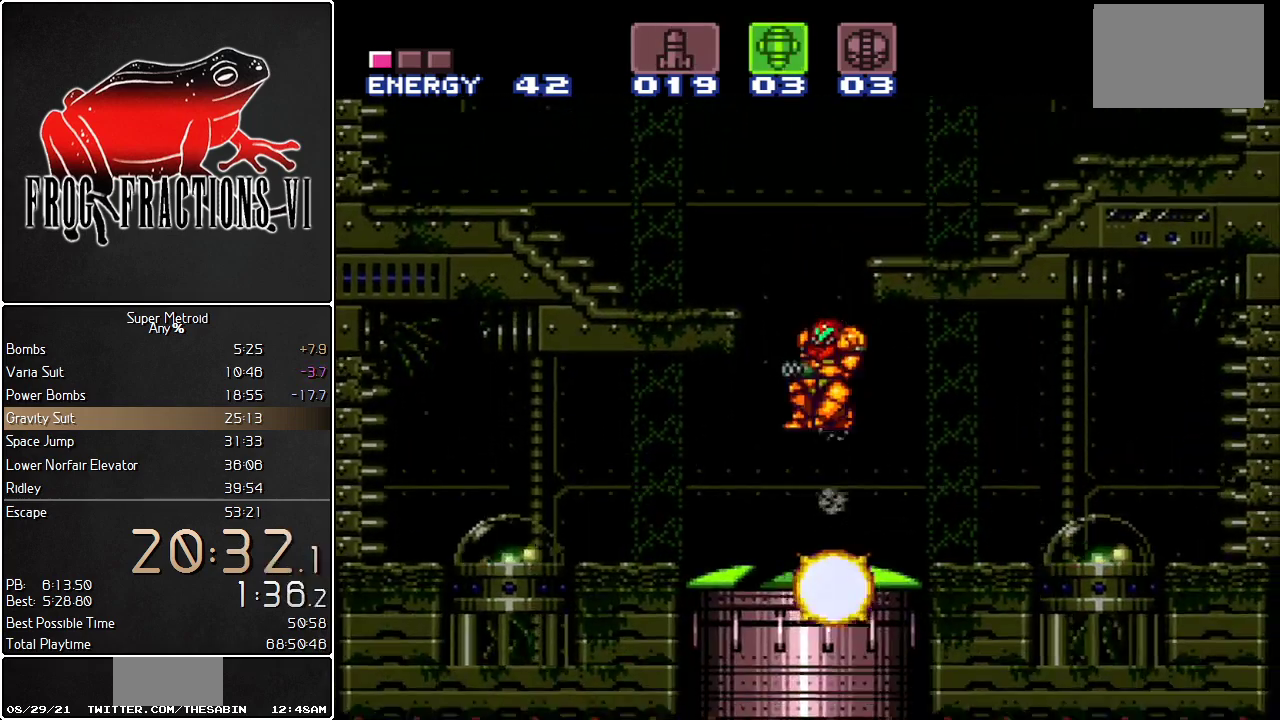
{"buttons": ["L1"], "events": [[17, "DPAD_RIGHT", "down"], [134, "DPAD_RIGHT", "up"], [167, "DPAD_LEFT", "down"], [234, "DPAD_LEFT", "up"]]}
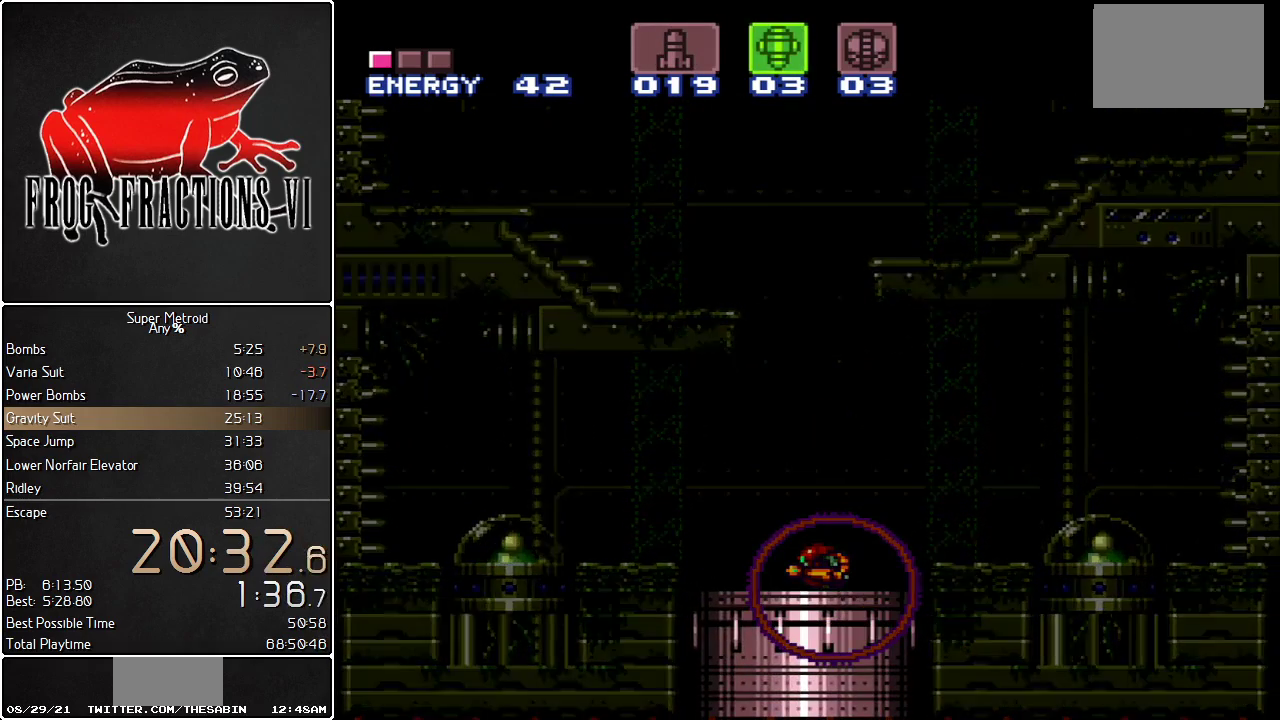
{"buttons": ["L1"], "events": [[50, "DPAD_LEFT", "down"], [167, "DPAD_LEFT", "up"]]}
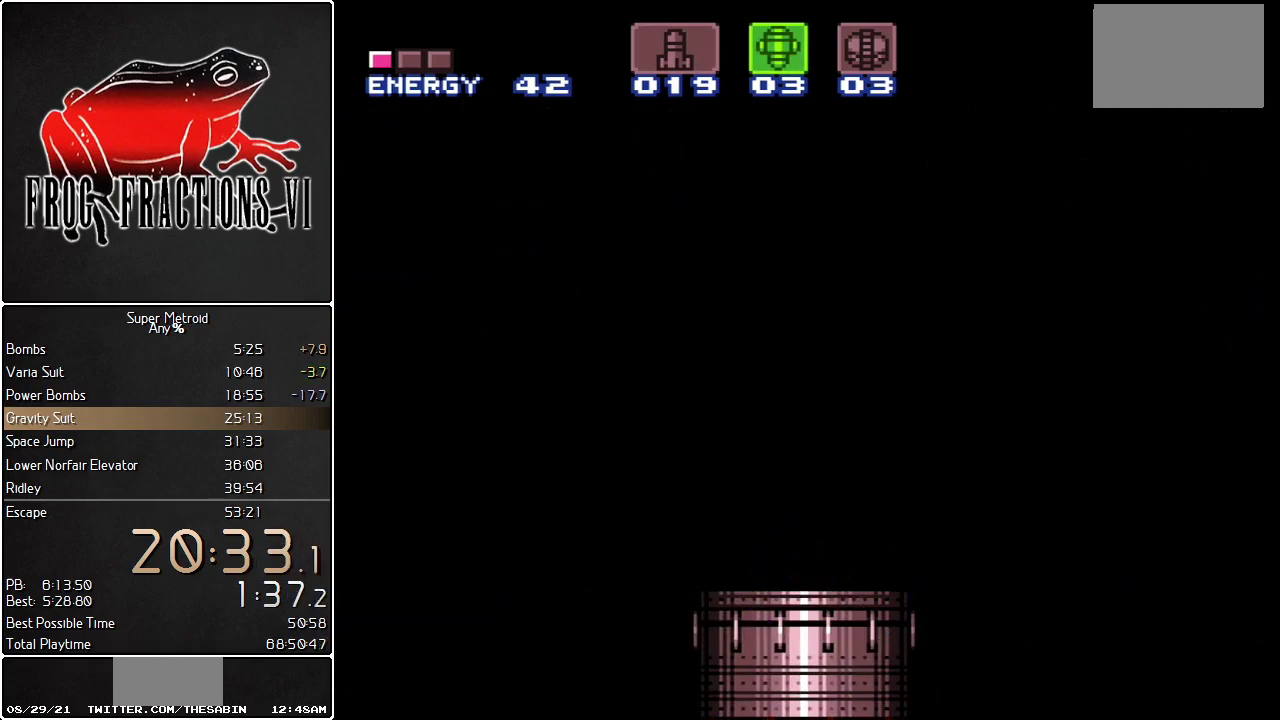
{"buttons": ["L1"], "events": []}
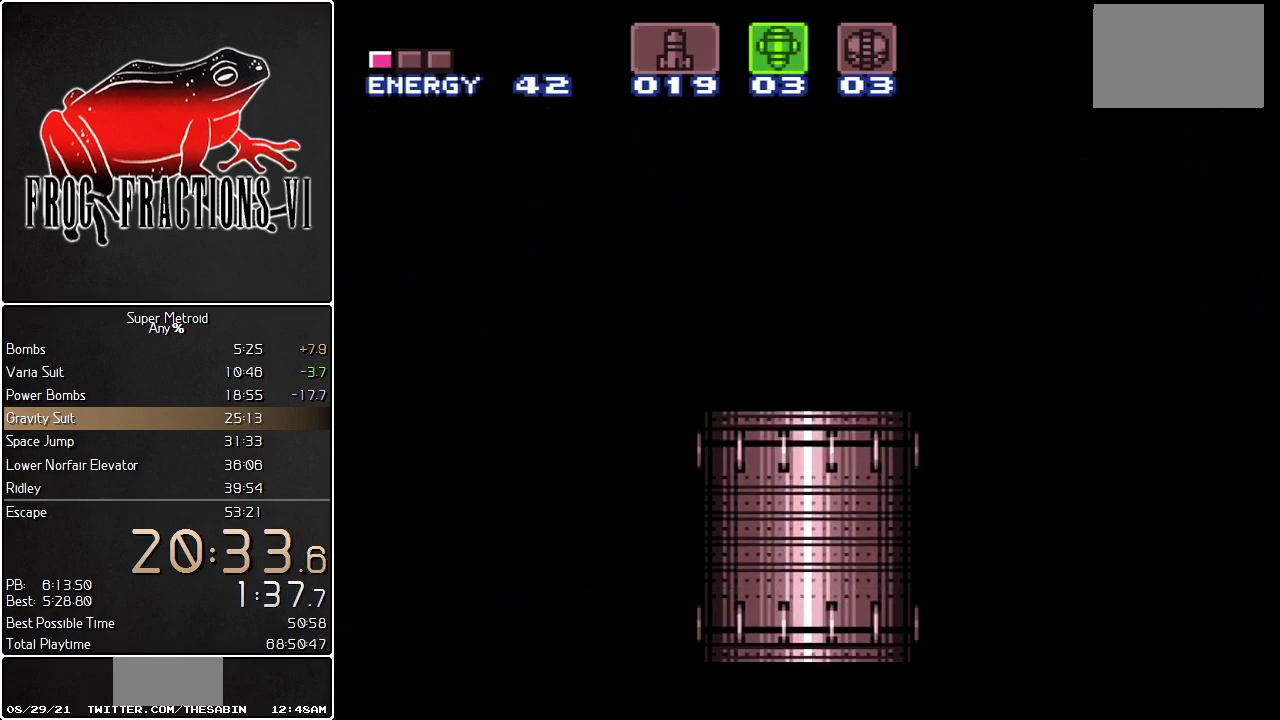
{"buttons": [], "events": [[467, "L1", "up"]]}